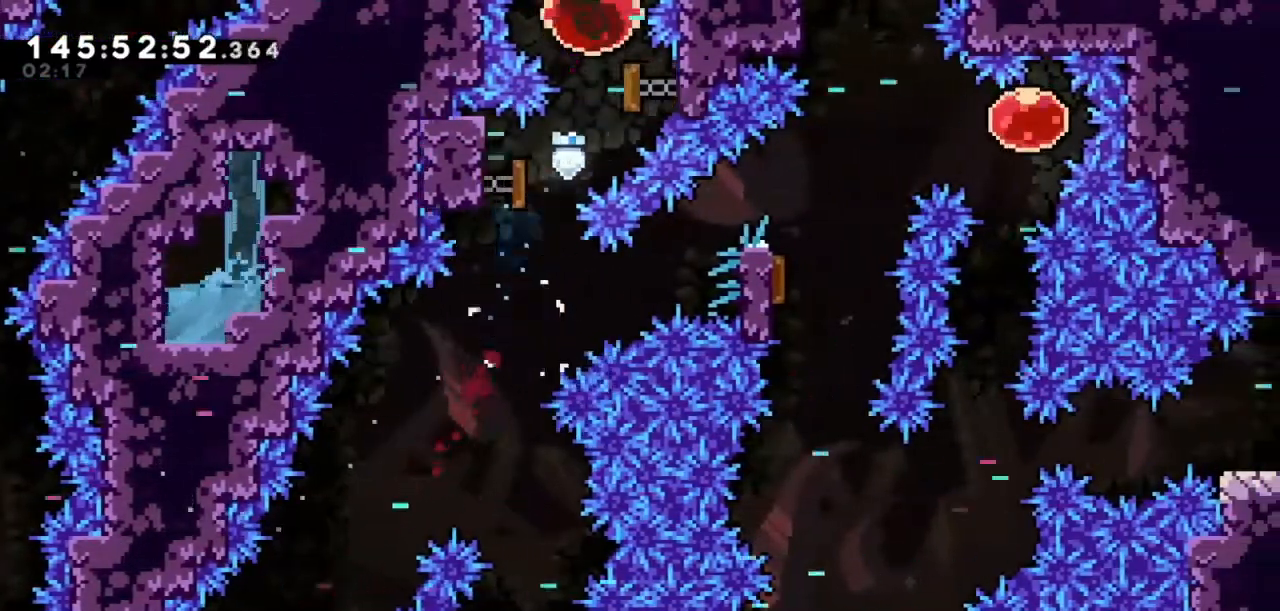
Gameplay with keyboard; each line is a JSON object with the keys held at the frame after it. "events" lists presses ("down") and releases ("up") of "dash", "demo", "down", "grab", "jump", "jump2", "left", "right" and "up" between this image and that frame as [ms after this image, input, new state], when the widget could be followed in between. No other keys are recorded. Mouse input is not recorded. Key names are as the overlay labels them; some are game actions (e.g. jump) rather than physical keys.
{"keys": ["up"], "events": [[33, "right", "up"]]}
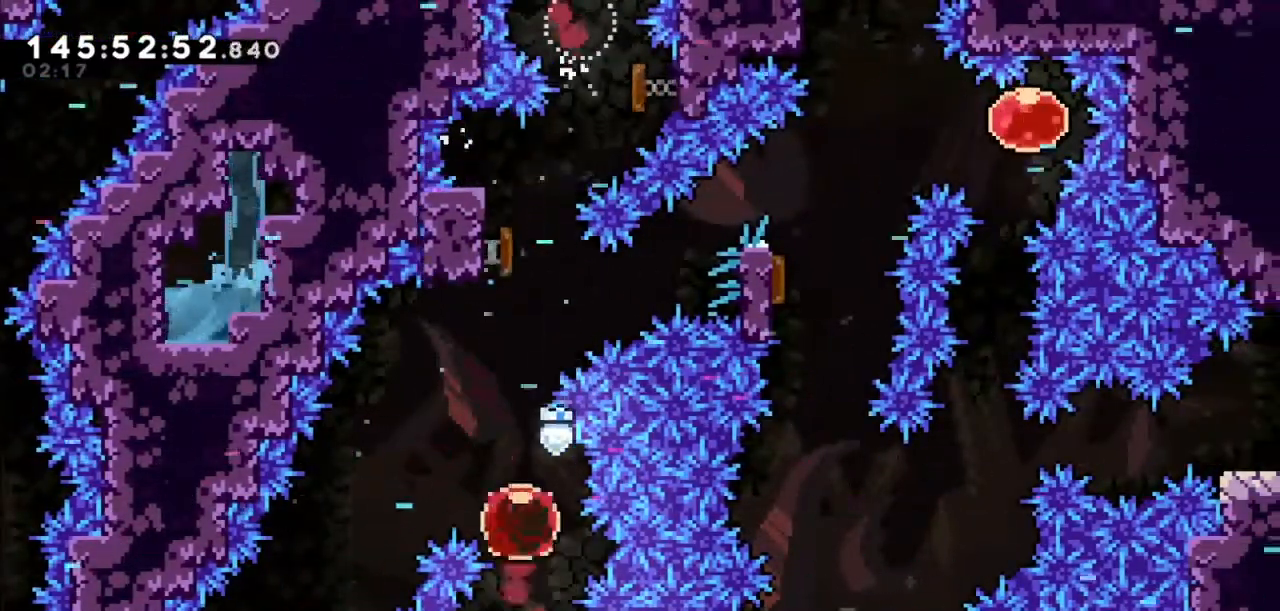
{"keys": ["right"], "events": [[267, "right", "down"], [401, "up", "up"]]}
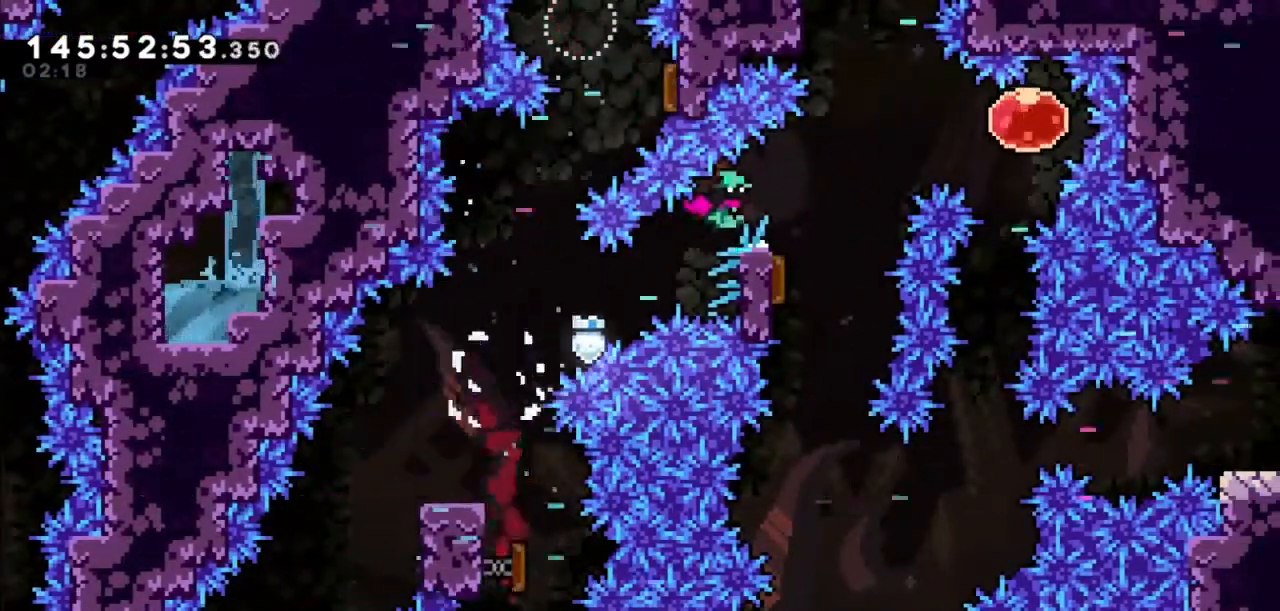
{"keys": ["left"], "events": [[300, "left", "down"], [300, "right", "up"]]}
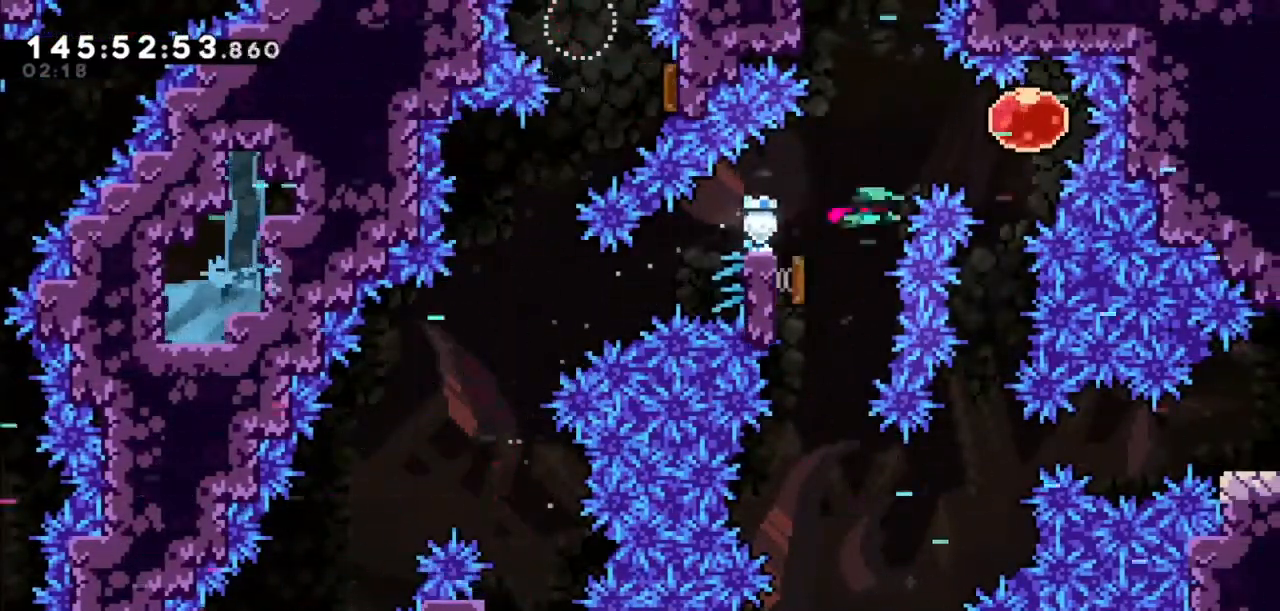
{"keys": ["down"], "events": [[34, "left", "up"], [34, "right", "down"], [234, "down", "down"], [234, "right", "up"]]}
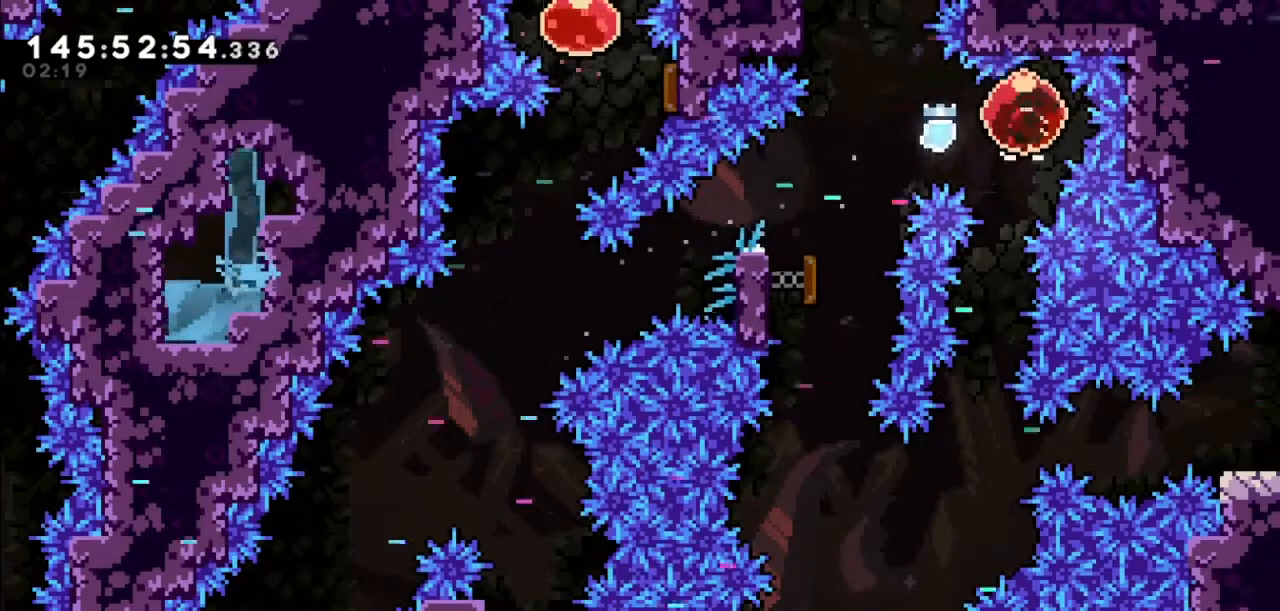
{"keys": ["down"], "events": []}
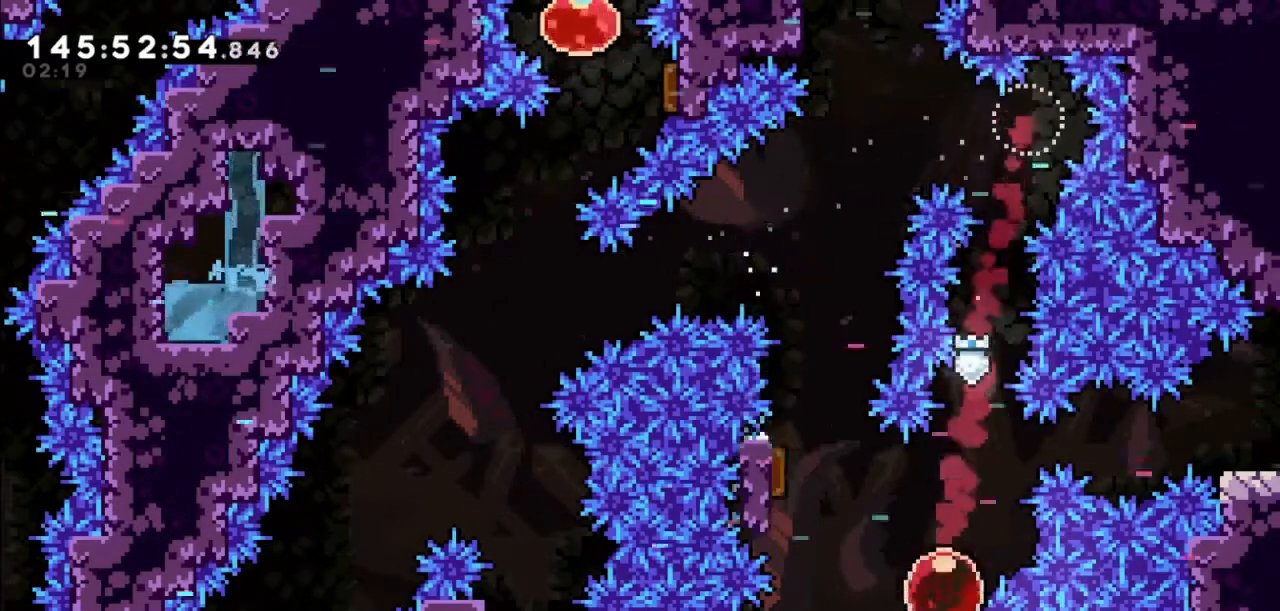
{"keys": ["down"], "events": []}
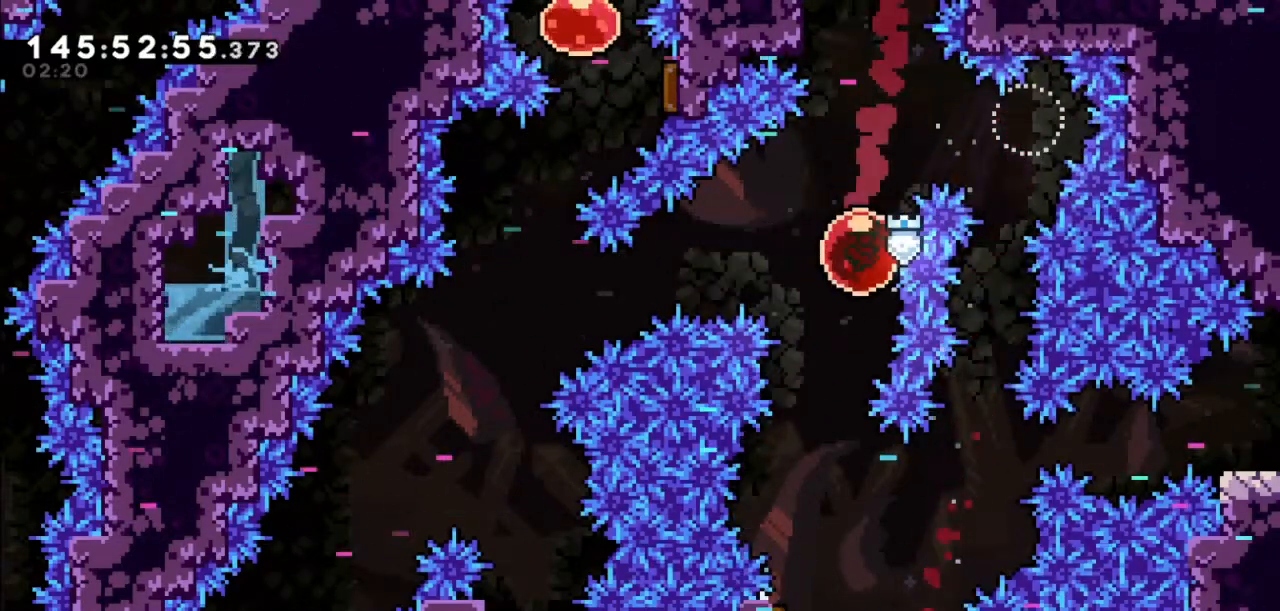
{"keys": ["right"], "events": [[333, "right", "down"], [367, "down", "up"]]}
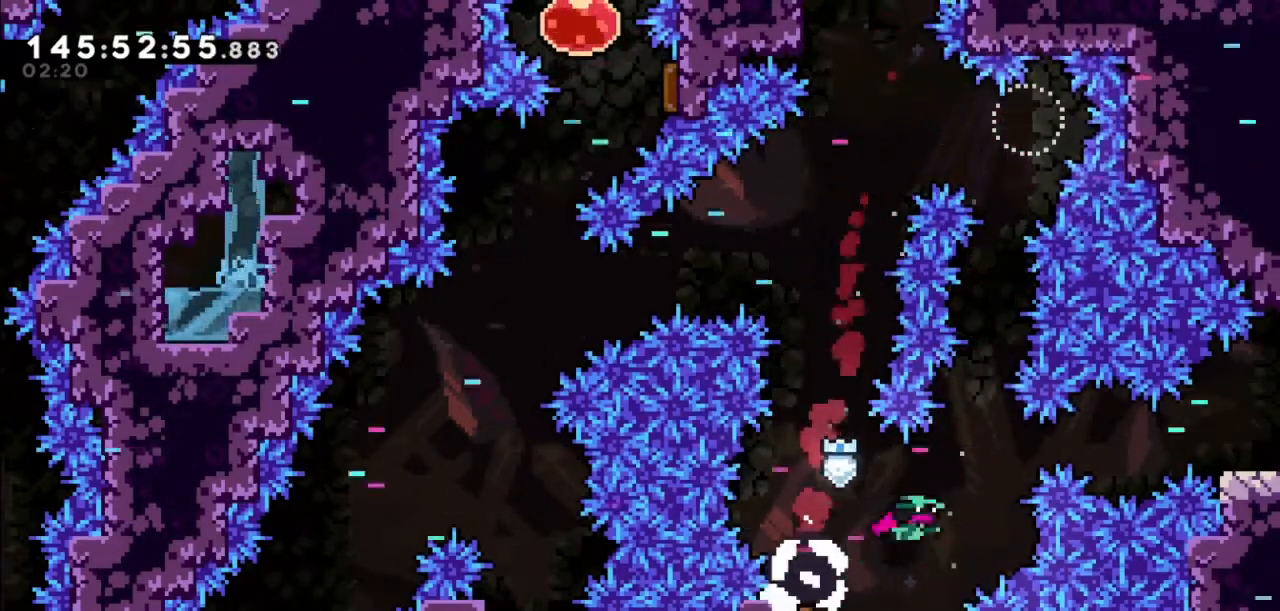
{"keys": ["demo", "right"], "events": [[334, "demo", "down"]]}
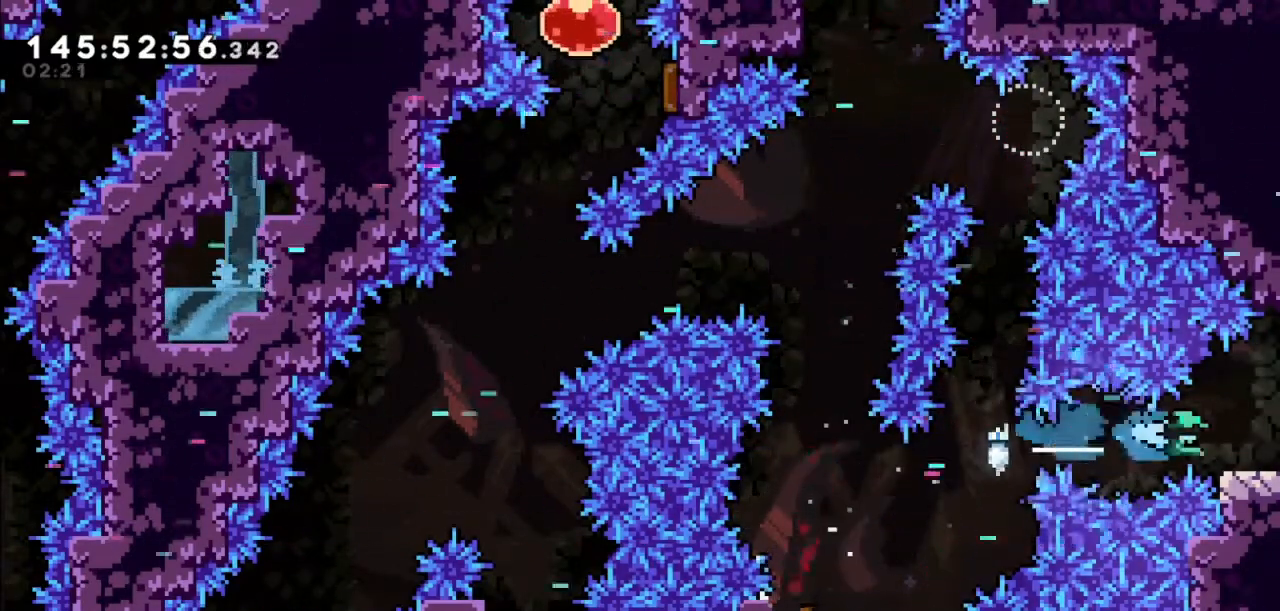
{"keys": ["right"], "events": [[33, "demo", "up"], [233, "demo", "down"], [400, "demo", "up"]]}
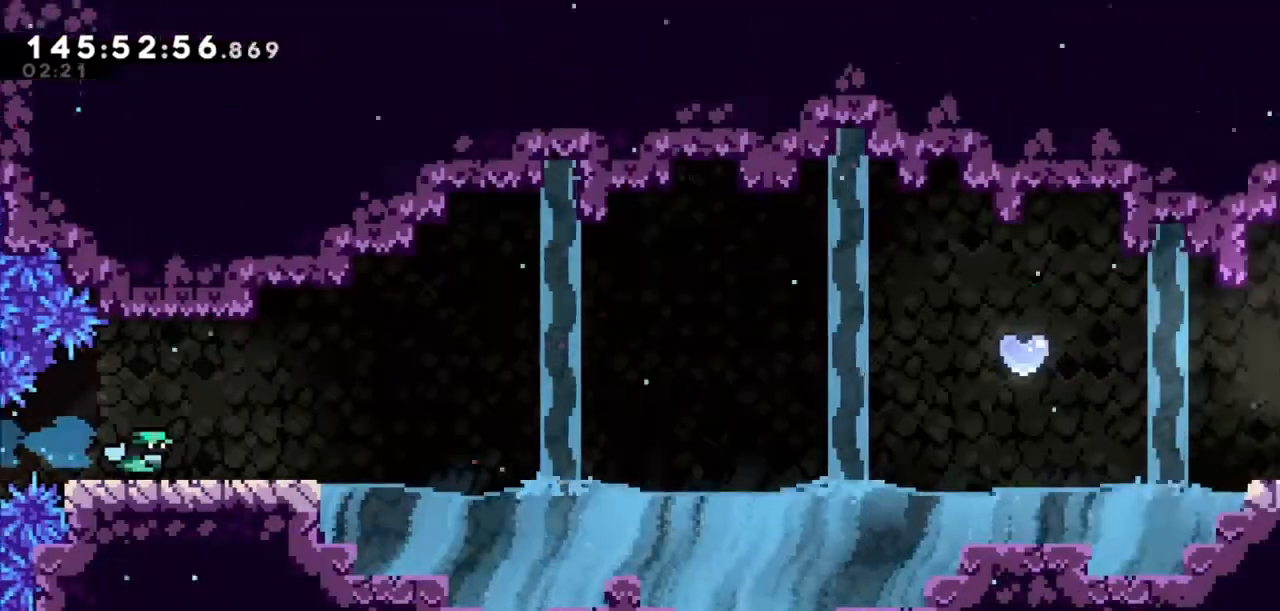
{"keys": ["dash", "down", "right"], "events": [[434, "dash", "down"], [434, "down", "down"]]}
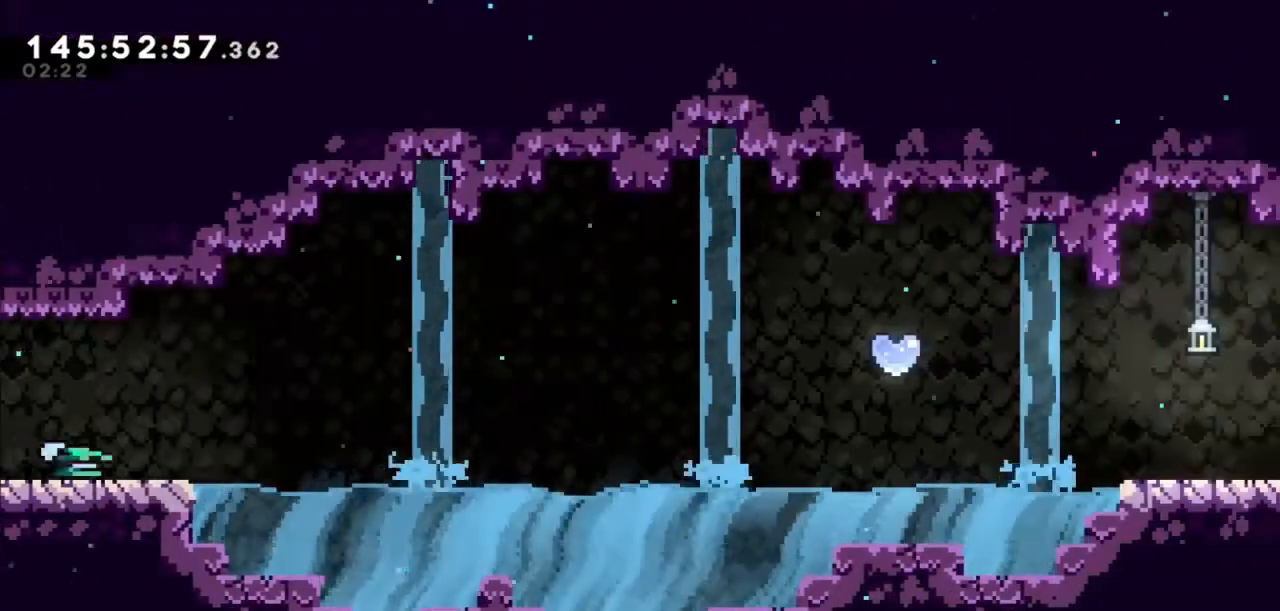
{"keys": ["jump2", "right"], "events": [[167, "dash", "up"], [201, "down", "up"], [201, "jump2", "down"]]}
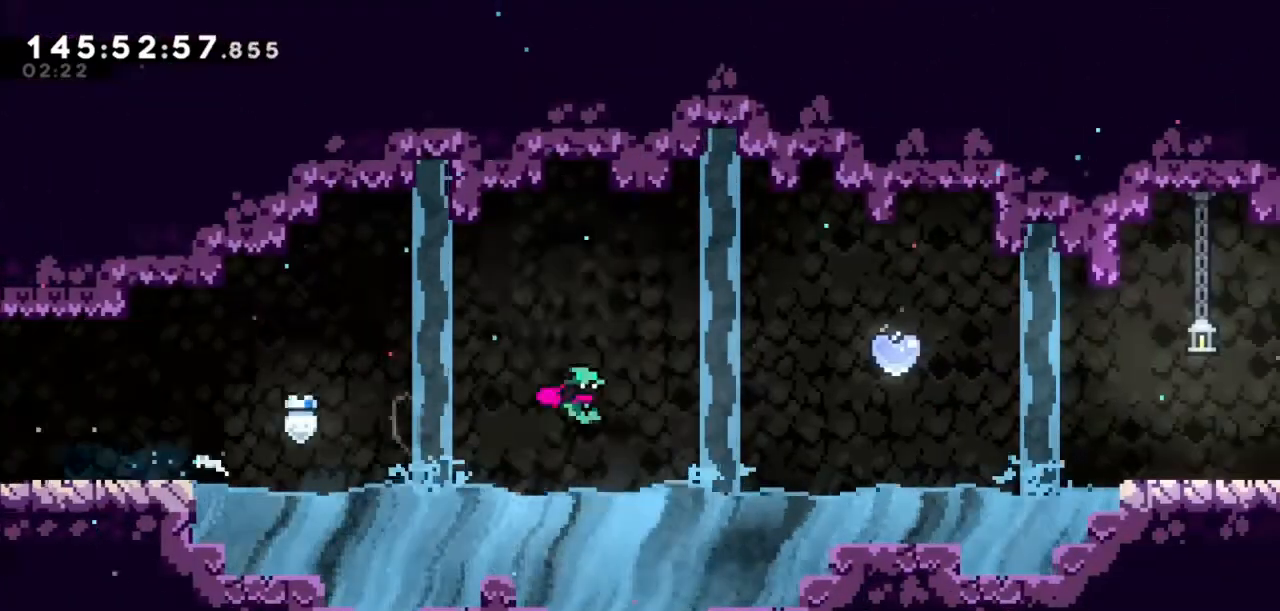
{"keys": ["jump2", "right", "up"], "events": [[233, "dash", "down"], [233, "up", "down"], [400, "dash", "up"]]}
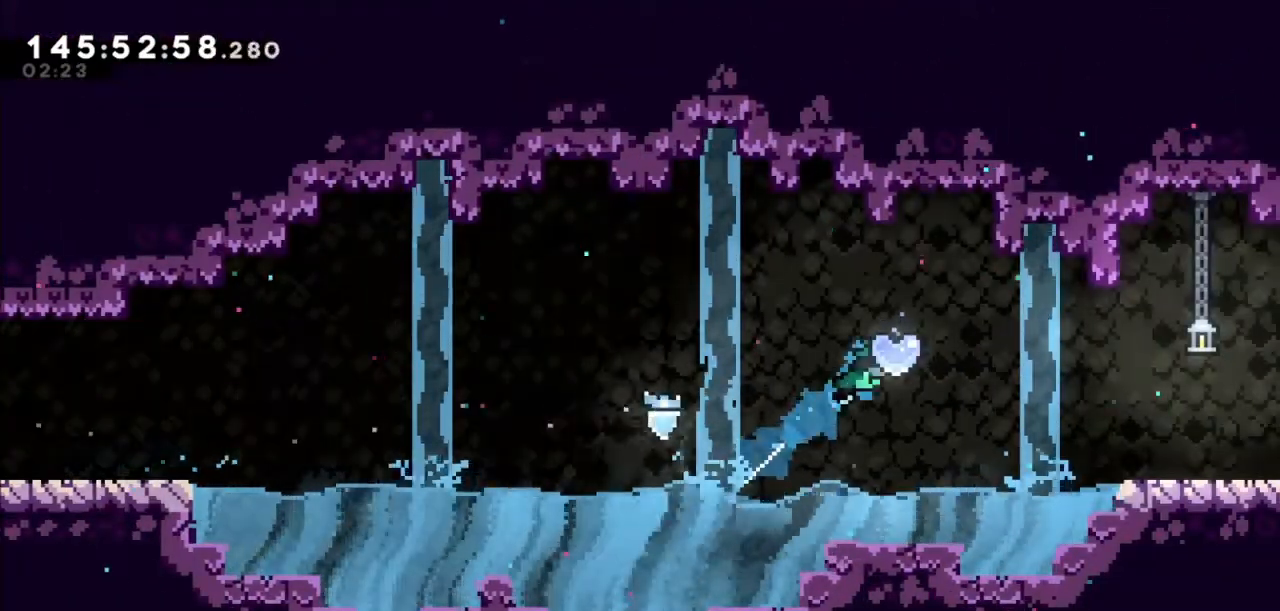
{"keys": ["right", "up"], "events": [[134, "jump2", "up"]]}
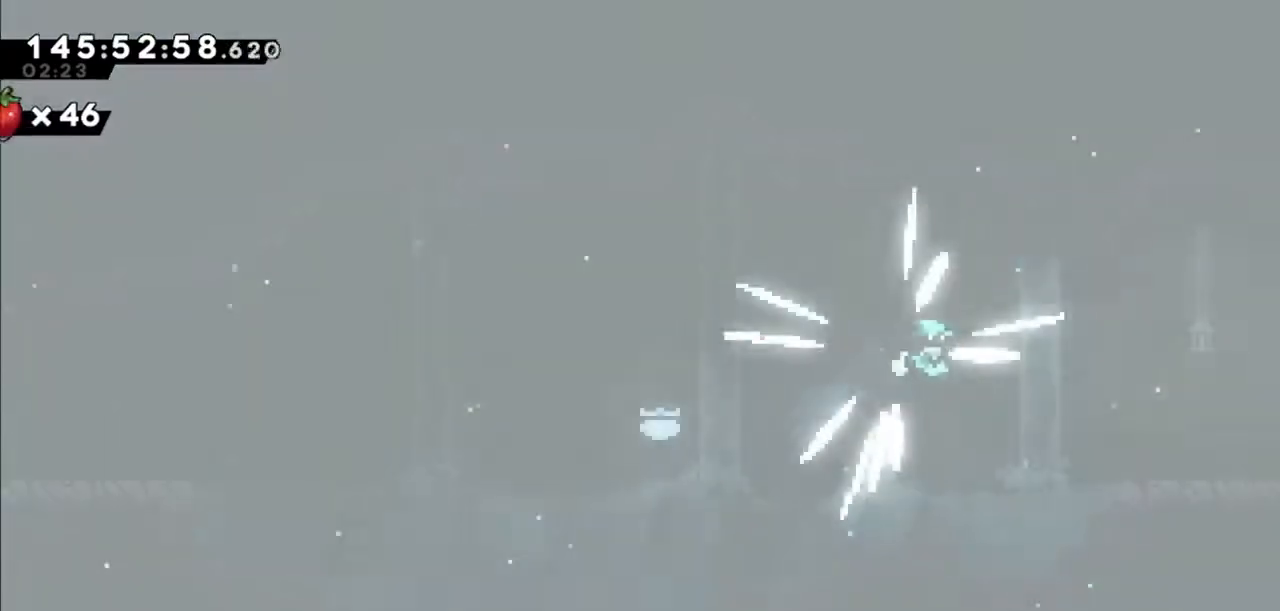
{"keys": ["right", "up"], "events": []}
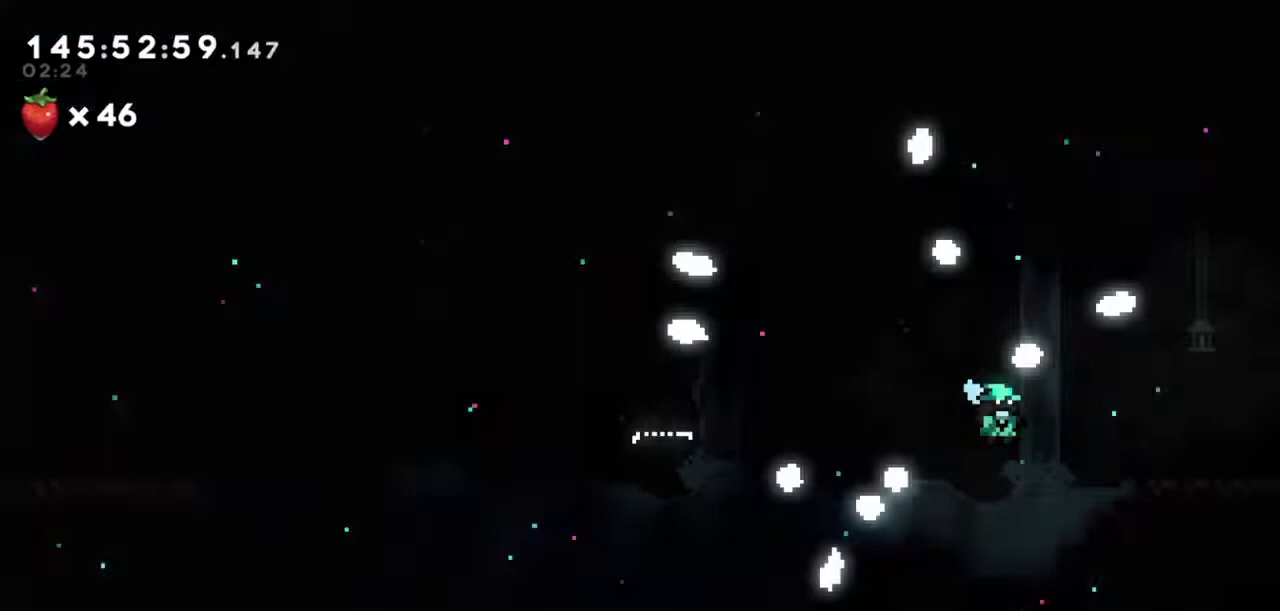
{"keys": [], "events": [[34, "up", "up"], [167, "right", "up"]]}
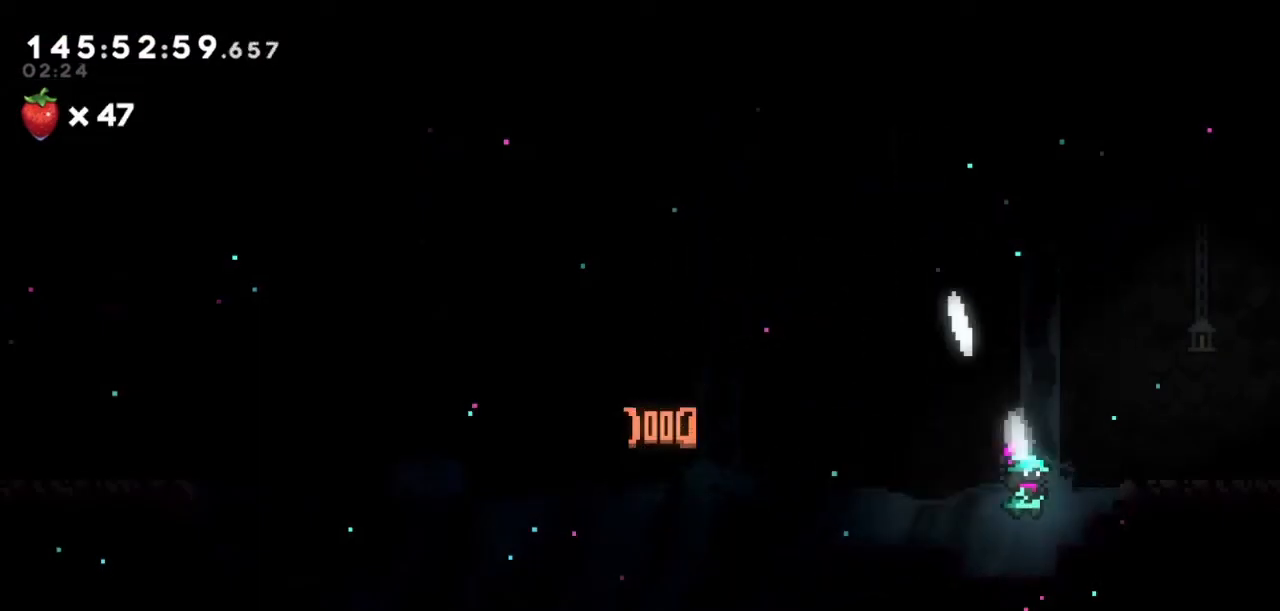
{"keys": ["jump2"], "events": [[133, "jump2", "down"]]}
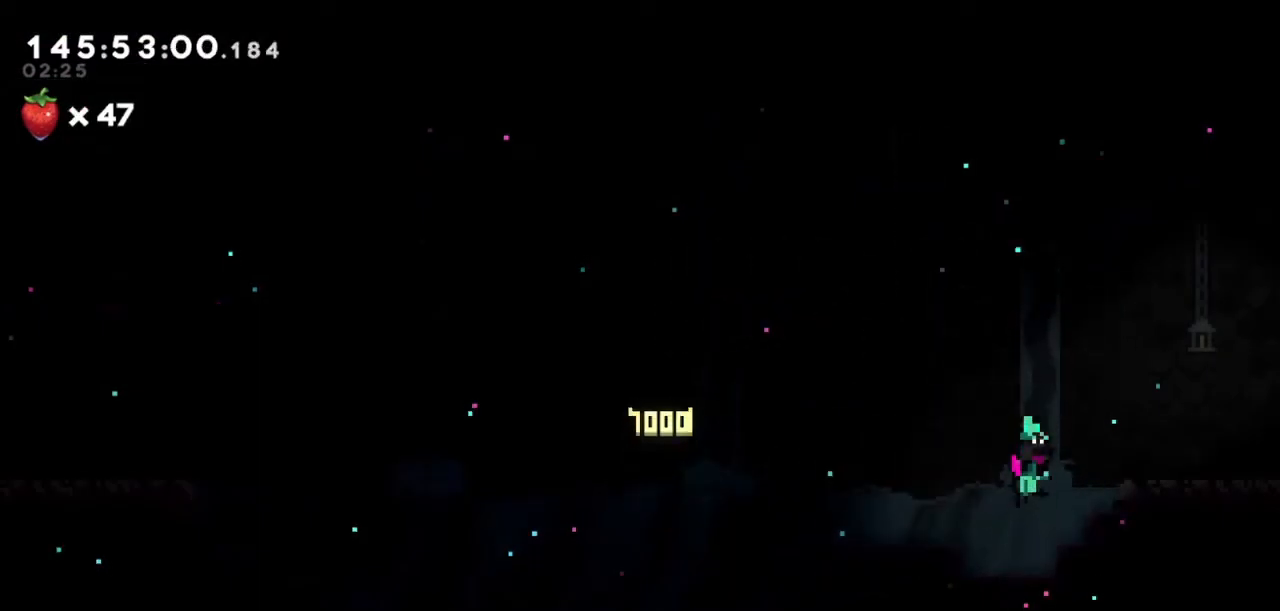
{"keys": [], "events": [[34, "jump", "down"], [67, "jump2", "up"], [201, "jump", "up"]]}
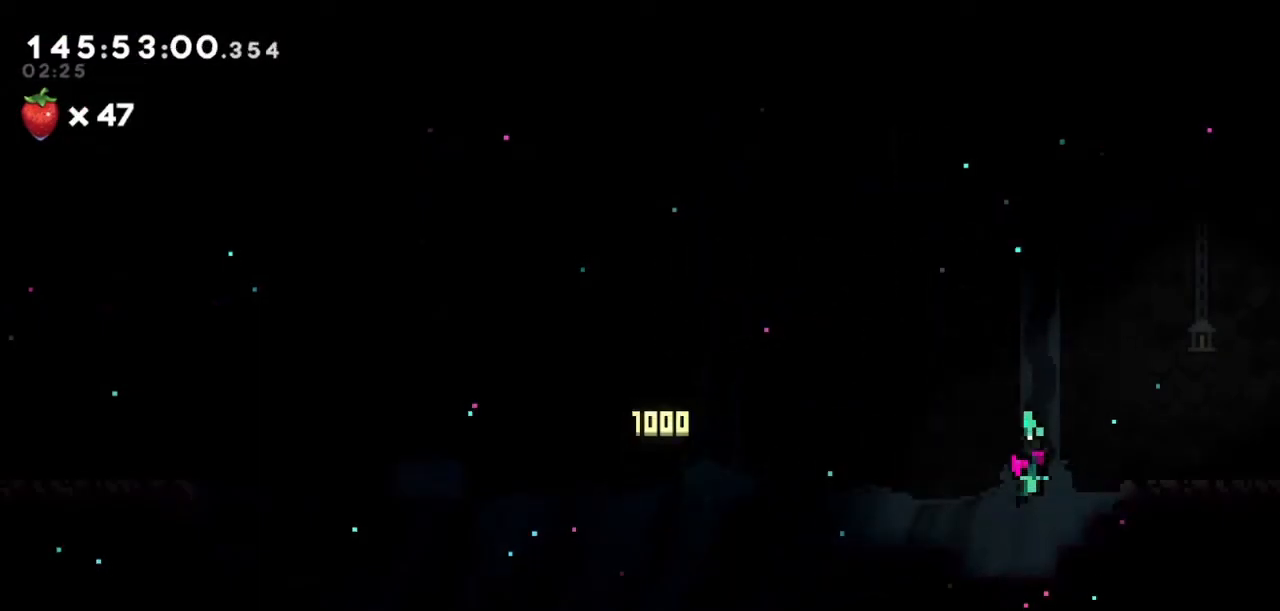
{"keys": ["dash", "jump2"], "events": [[133, "grab", "down"], [167, "dash", "down"], [267, "grab", "up"], [267, "jump2", "down"], [300, "dash", "up"], [367, "grab", "down"], [400, "jump2", "up"], [467, "dash", "down"], [500, "grab", "up"], [500, "jump2", "down"]]}
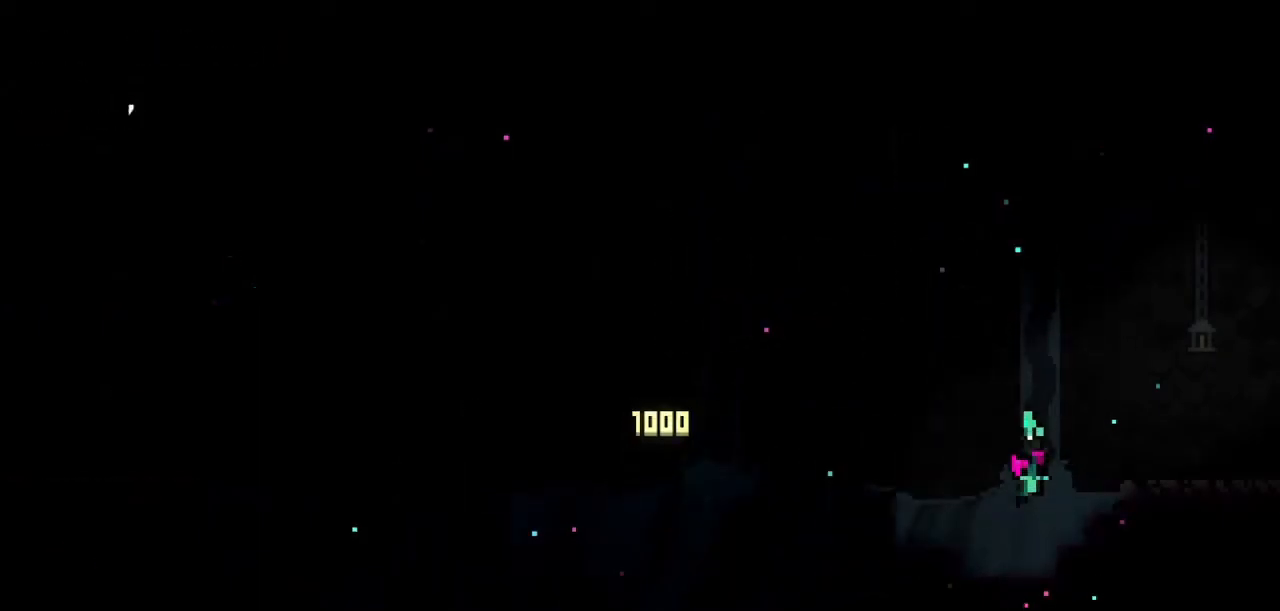
{"keys": [], "events": [[67, "dash", "up"], [134, "grab", "down"], [134, "jump2", "up"], [201, "dash", "down"], [234, "jump2", "down"], [267, "grab", "up"], [334, "dash", "up"], [334, "jump2", "up"]]}
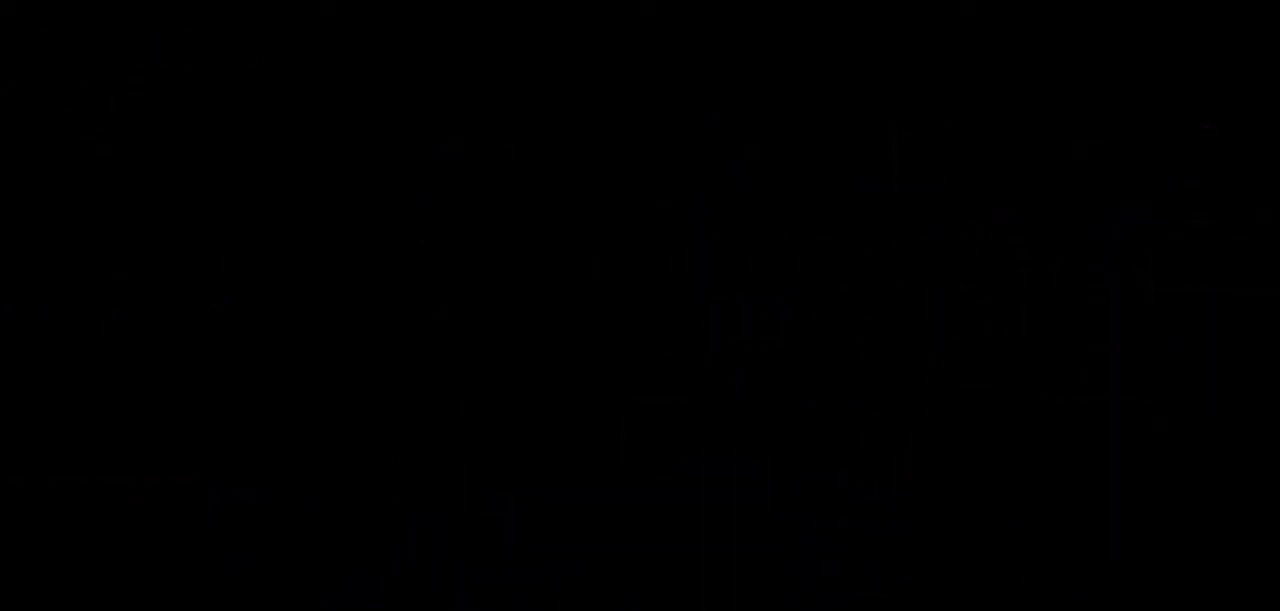
{"keys": [], "events": []}
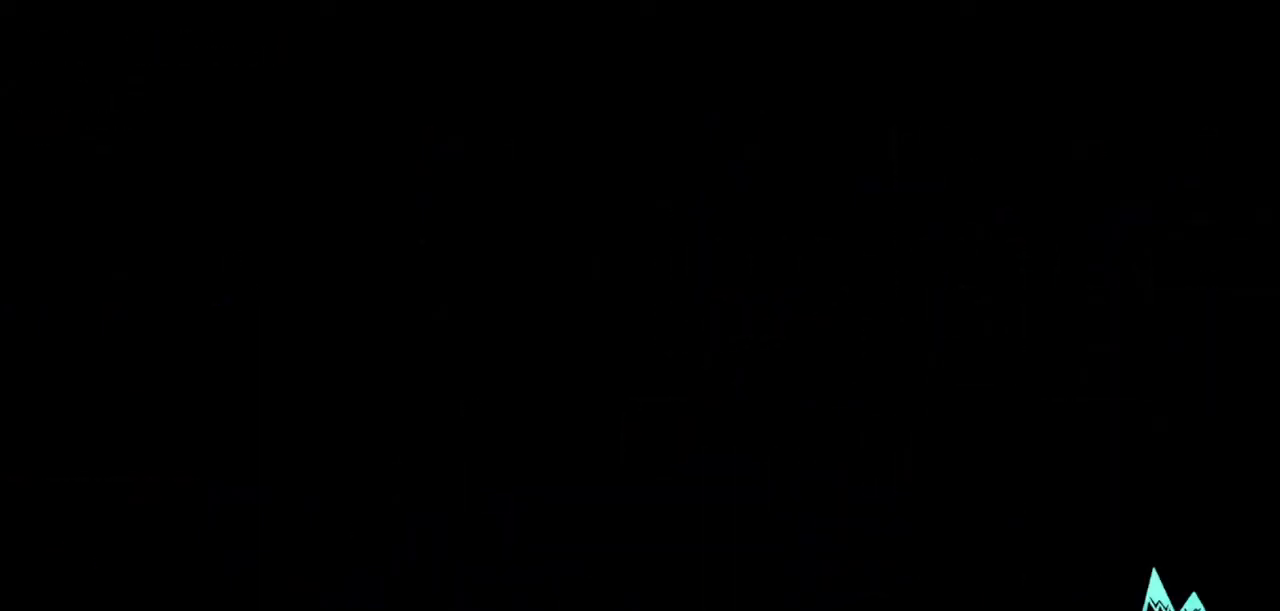
{"keys": [], "events": []}
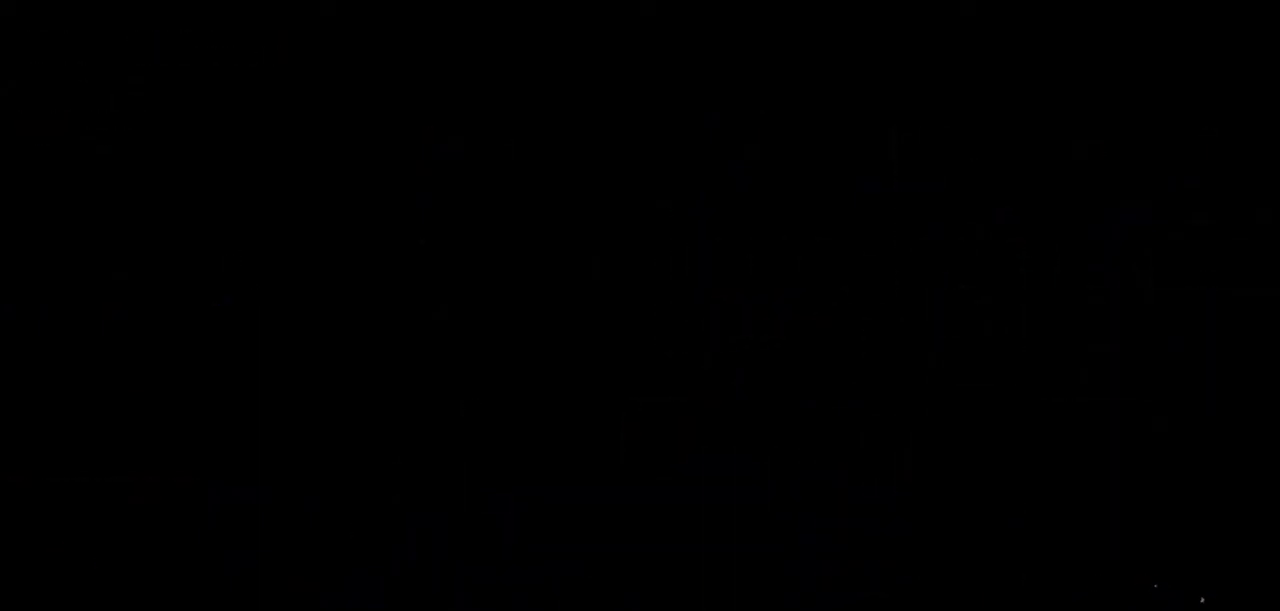
{"keys": [], "events": []}
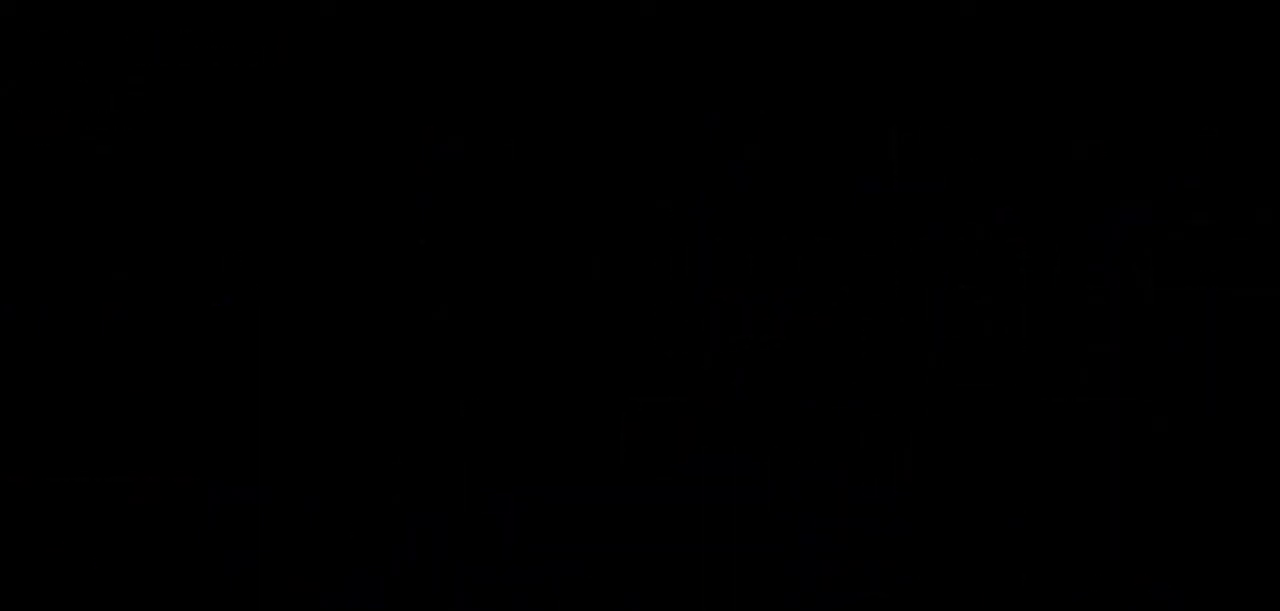
{"keys": [], "events": []}
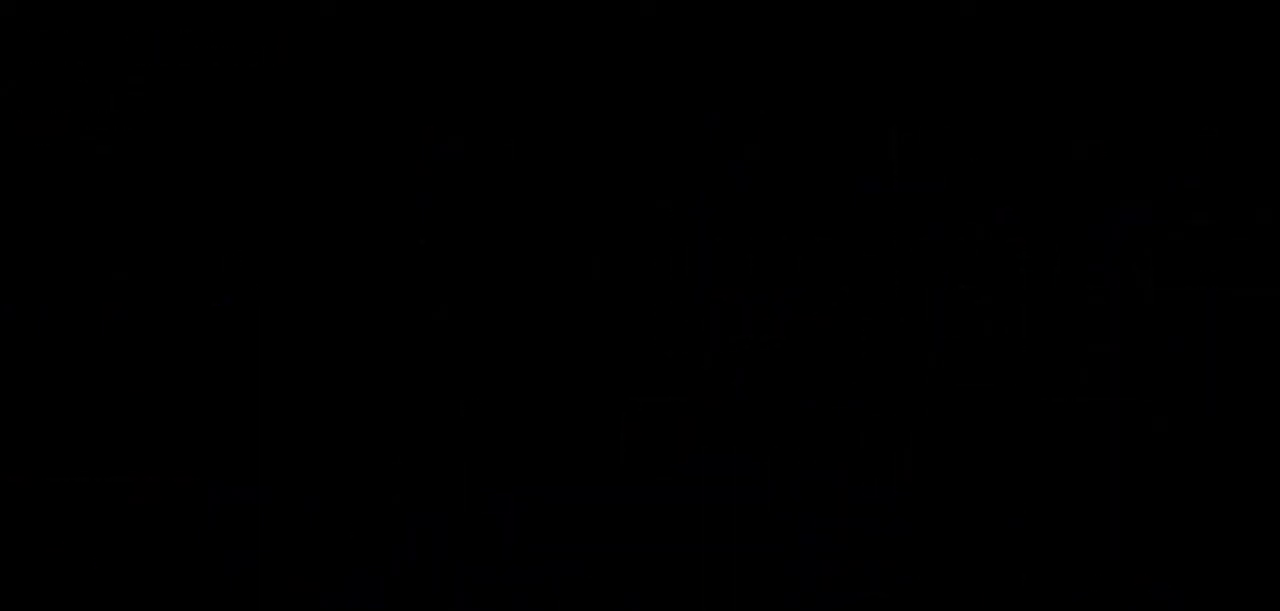
{"keys": [], "events": []}
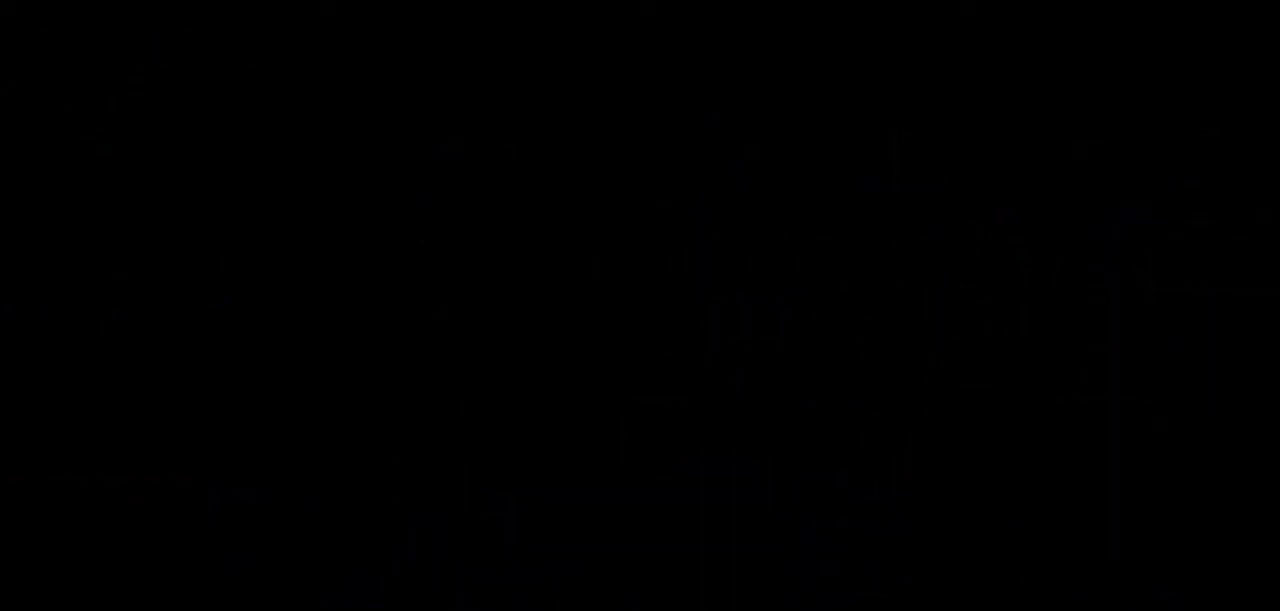
{"keys": [], "events": []}
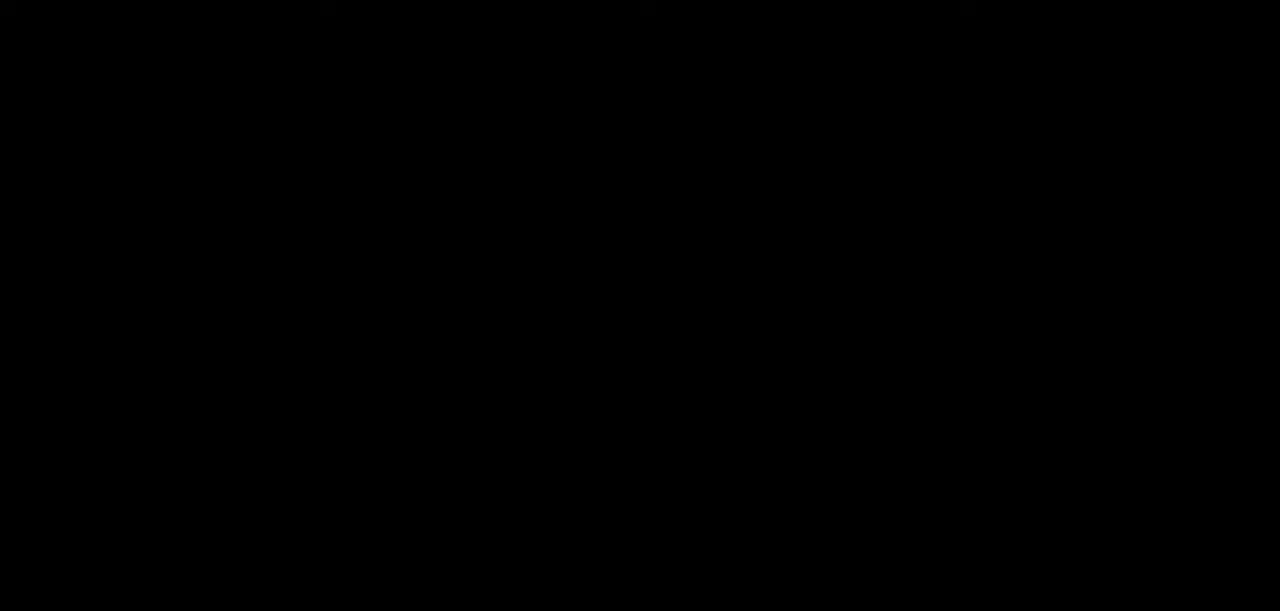
{"keys": [], "events": []}
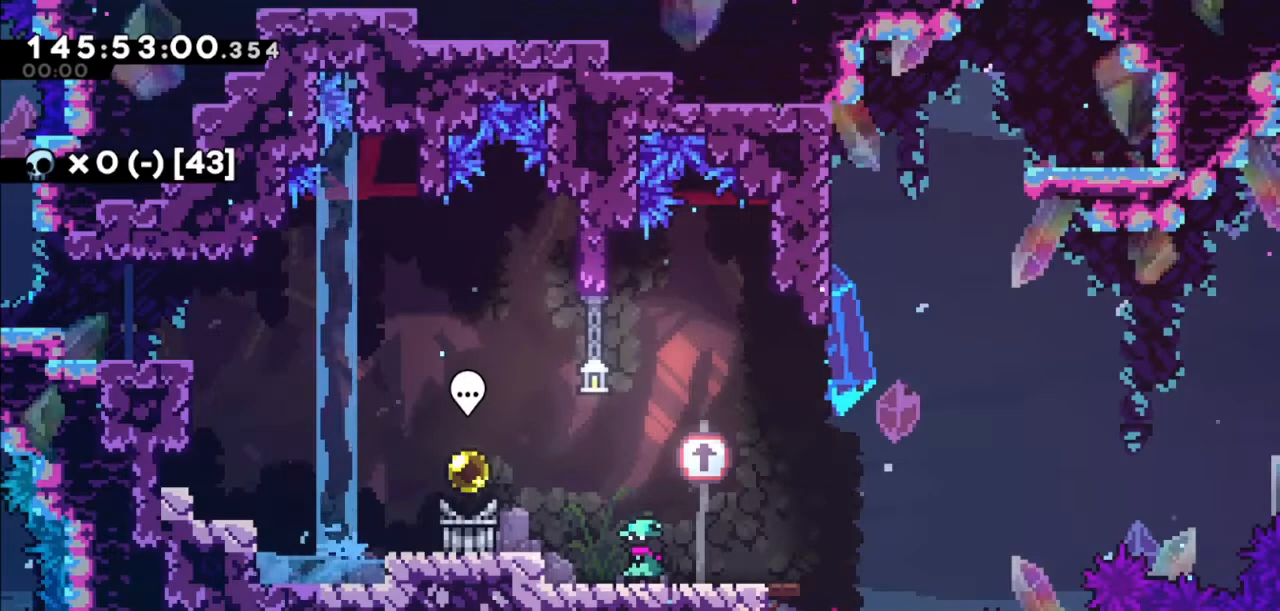
{"keys": ["jump2", "left"], "events": [[301, "left", "down"], [467, "jump2", "down"]]}
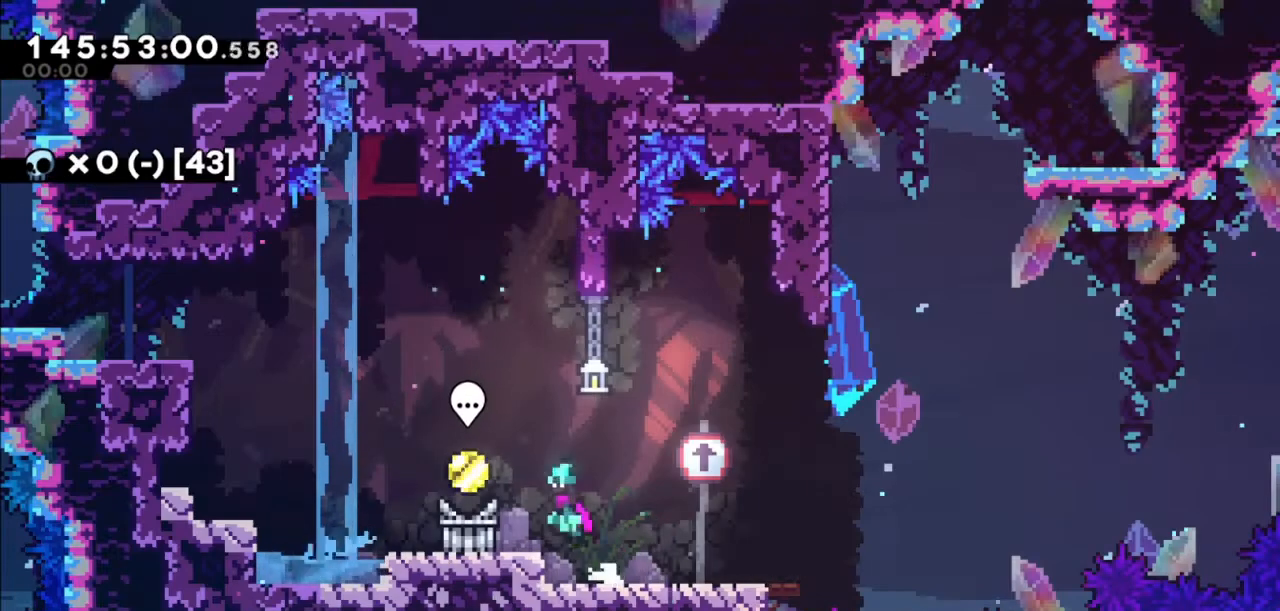
{"keys": [], "events": [[33, "jump2", "up"], [233, "left", "up"]]}
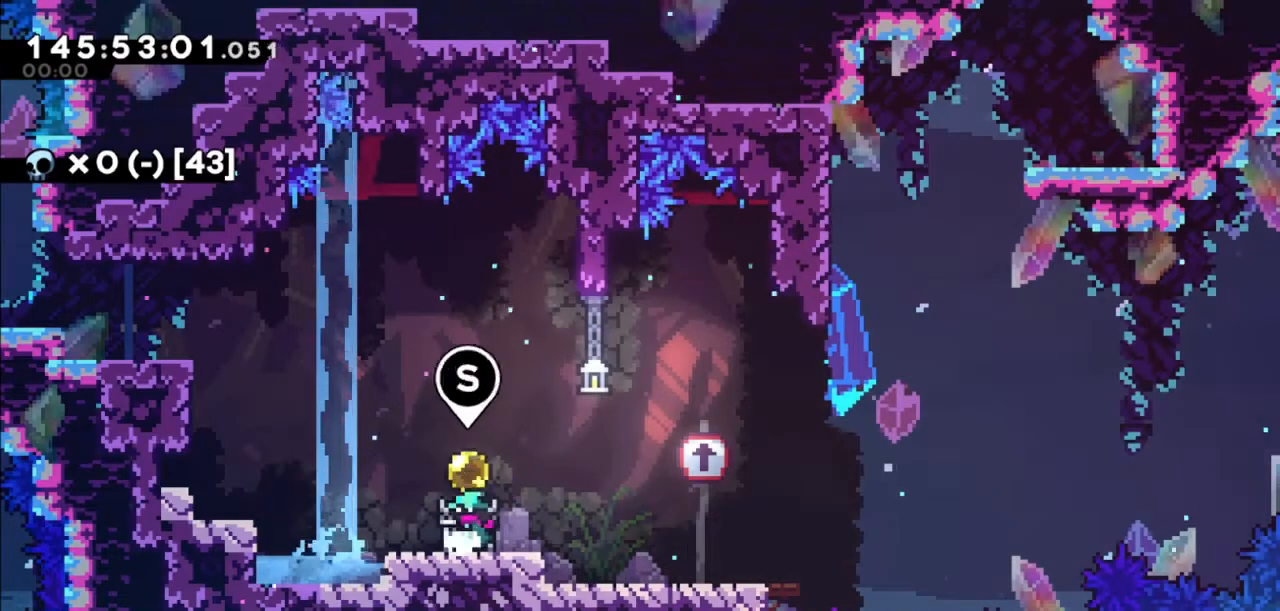
{"keys": [], "events": []}
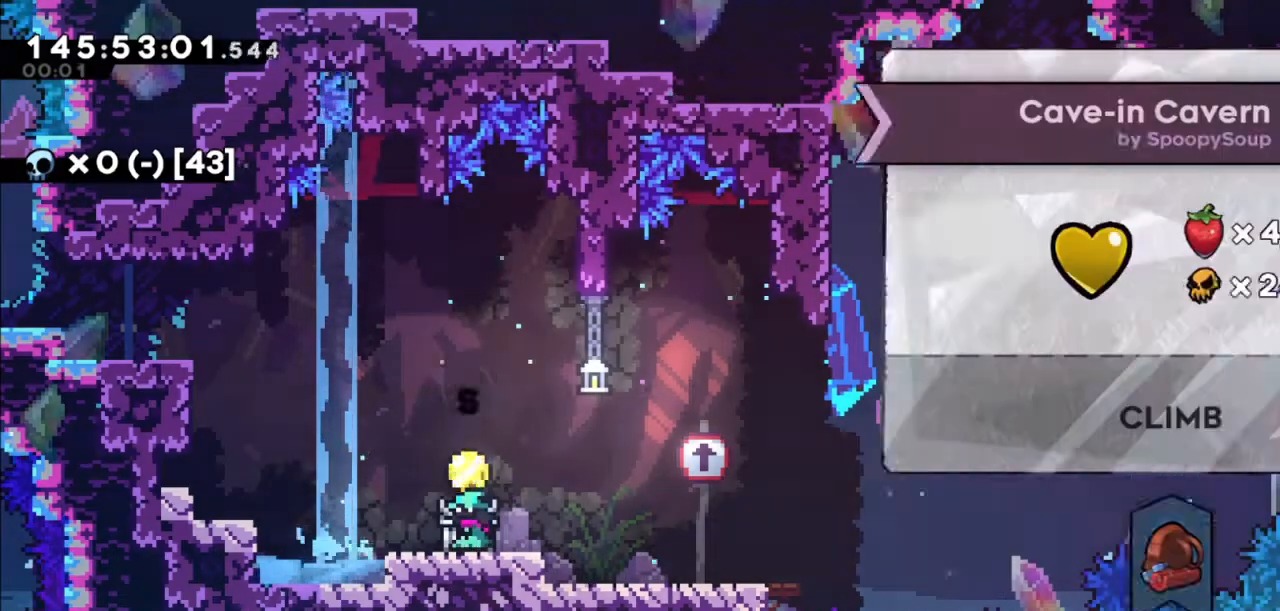
{"keys": [], "events": []}
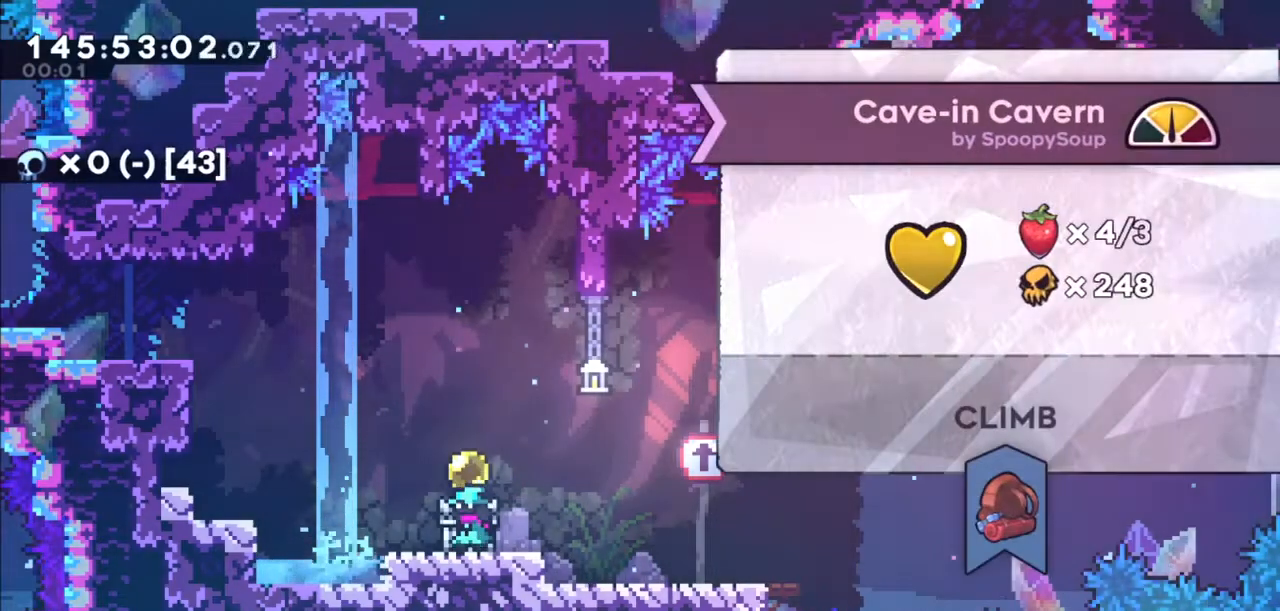
{"keys": [], "events": []}